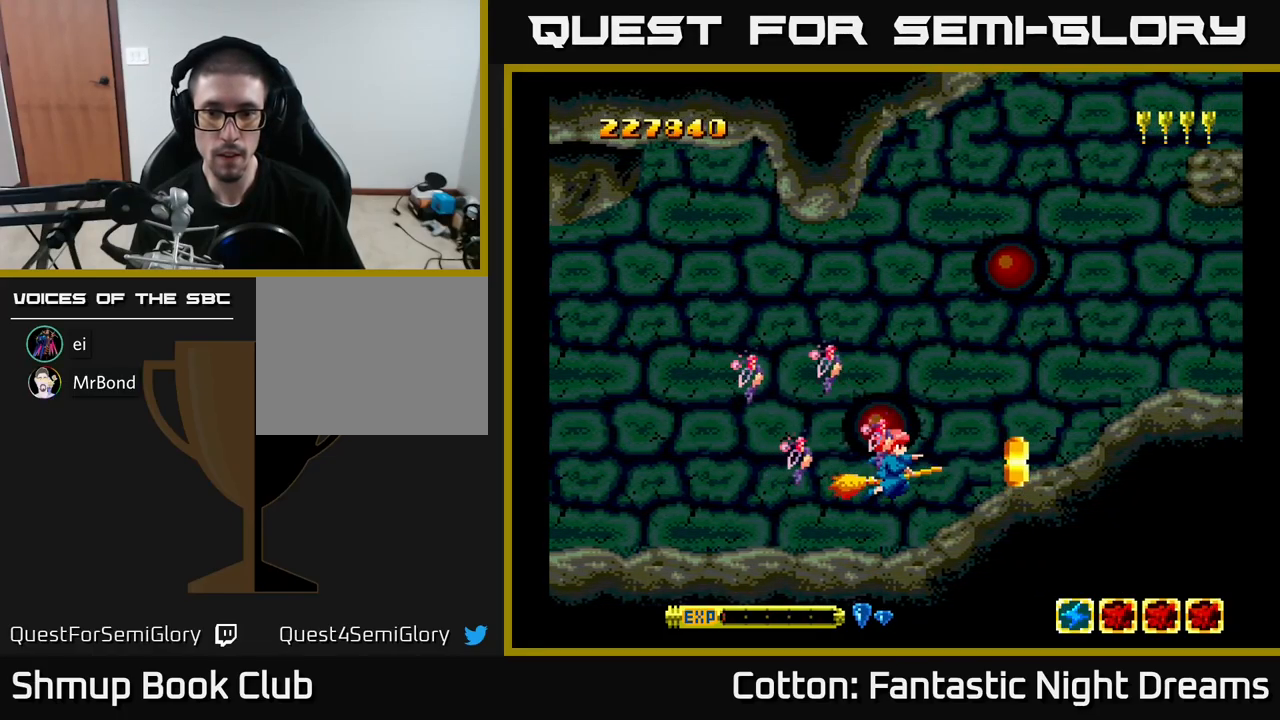
Gameplay with a controller (Xbox layout); each line is a JSON object with the inputs held at the frame after it. "events" lists button and stick changes between this image and that frame as [ms after this image, input, new state], when the widget could be followed in between. Not read: left_stick.
{"buttons": [], "right_stick": "center", "events": [[383, "Y", "down"], [400, "Y", "up"]]}
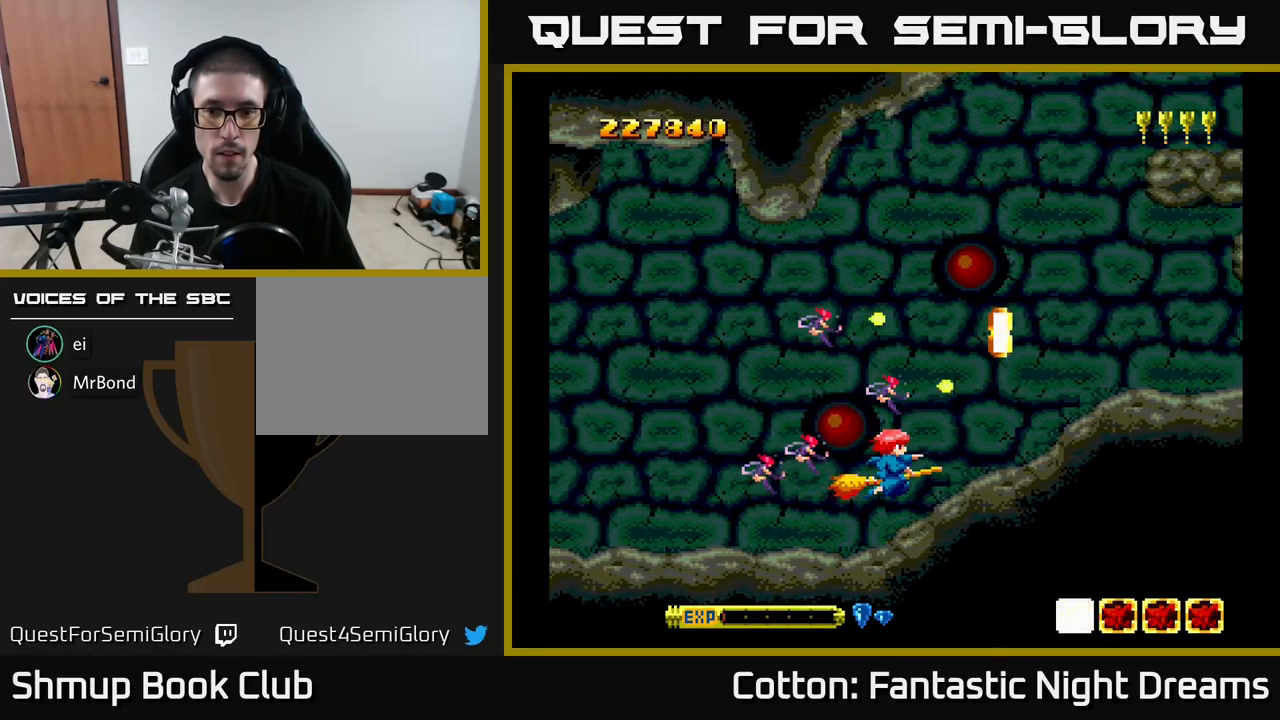
{"buttons": ["DPAD_UP"], "right_stick": "center", "events": [[400, "DPAD_UP", "down"]]}
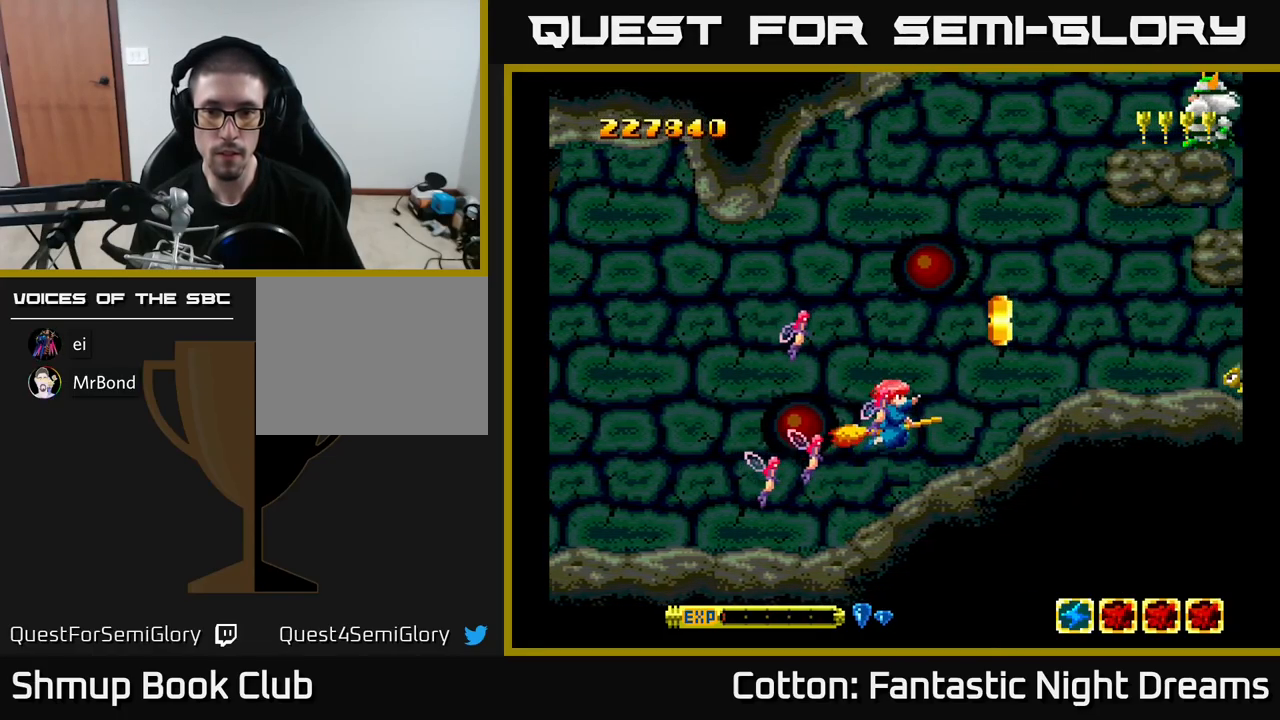
{"buttons": [], "right_stick": "center", "events": [[50, "Y", "down"], [83, "DPAD_UP", "up"], [100, "Y", "up"]]}
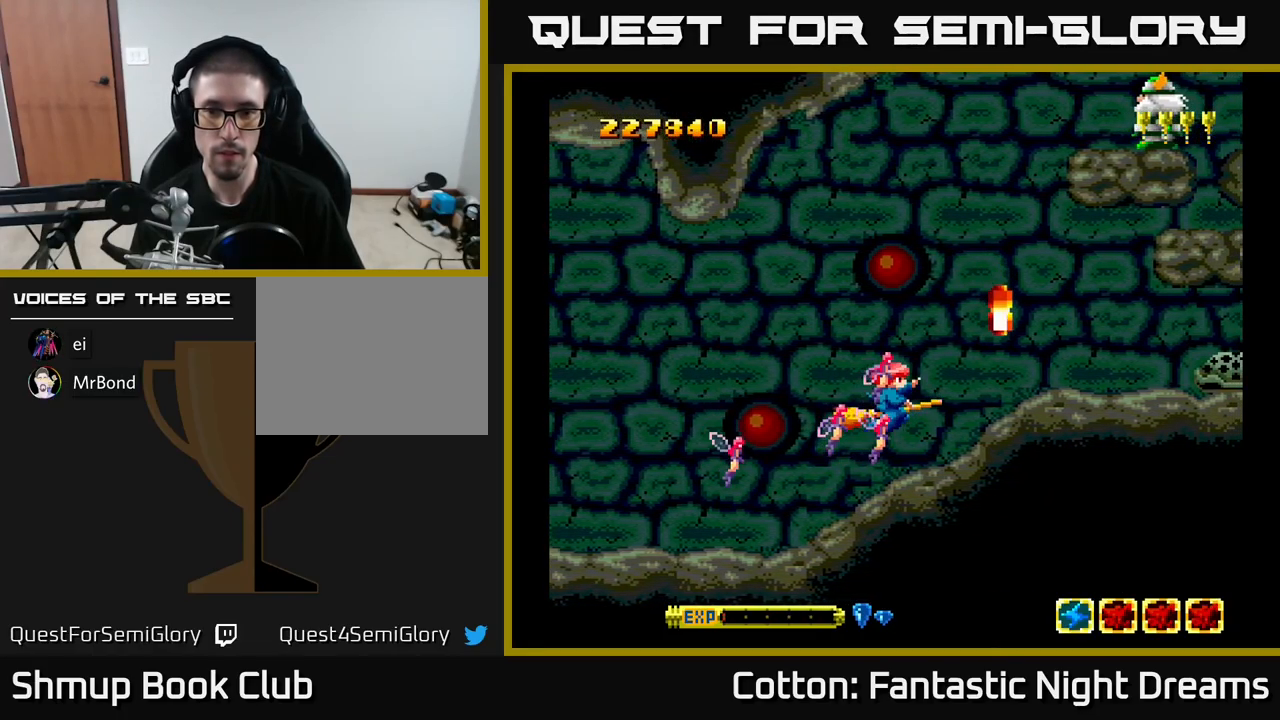
{"buttons": ["DPAD_LEFT"], "right_stick": "center", "events": [[33, "DPAD_RIGHT", "down"], [66, "DPAD_UP", "down"], [183, "DPAD_UP", "up"], [250, "DPAD_DOWN", "down"], [266, "DPAD_DOWN", "up"], [383, "DPAD_DOWN", "down"], [383, "DPAD_RIGHT", "up"], [416, "DPAD_LEFT", "down"], [483, "DPAD_DOWN", "up"]]}
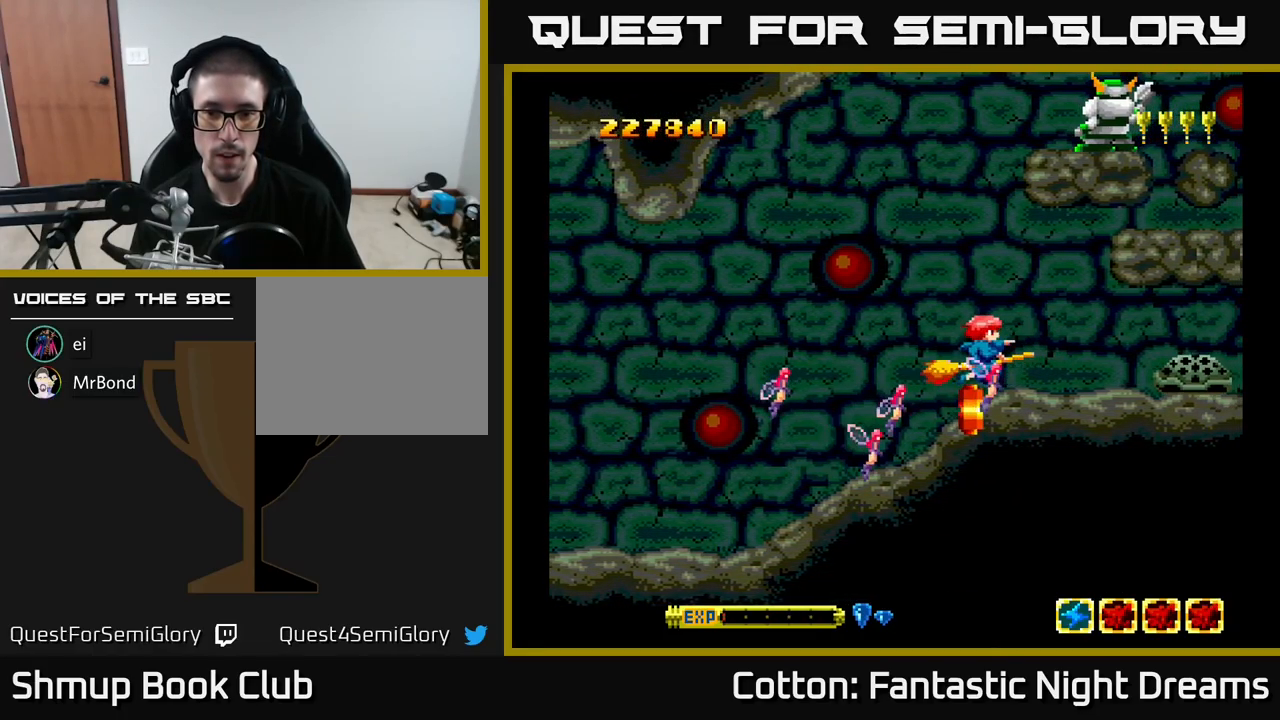
{"buttons": ["DPAD_UP", "DPAD_RIGHT"], "right_stick": "center", "events": [[116, "DPAD_DOWN", "down"], [133, "DPAD_LEFT", "up"], [183, "DPAD_RIGHT", "down"], [316, "DPAD_RIGHT", "up"], [350, "DPAD_LEFT", "down"], [433, "DPAD_DOWN", "up"], [433, "DPAD_LEFT", "up"], [466, "DPAD_UP", "down"], [483, "DPAD_RIGHT", "down"]]}
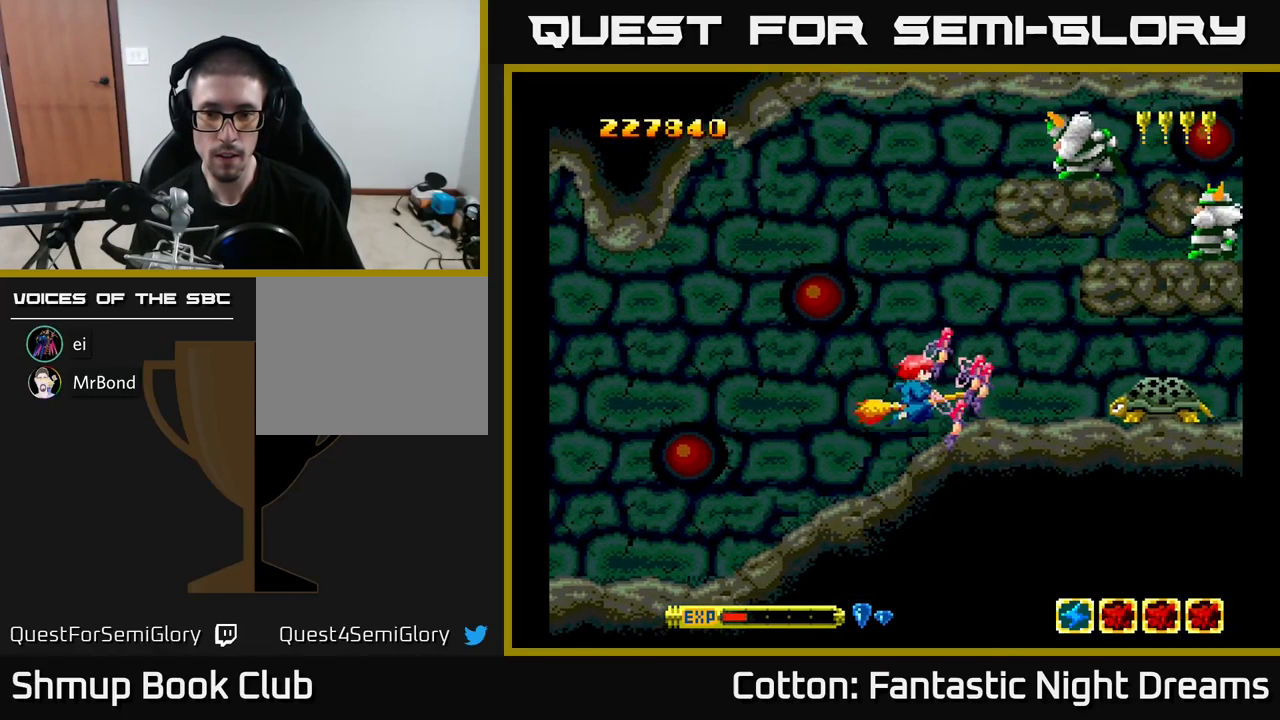
{"buttons": ["B", "Y"], "right_stick": "center", "events": [[50, "Y", "down"], [66, "B", "down"], [66, "DPAD_UP", "up"], [150, "DPAD_DOWN", "down"], [216, "DPAD_RIGHT", "up"], [250, "DPAD_DOWN", "up"], [317, "DPAD_LEFT", "down"], [483, "DPAD_LEFT", "up"]]}
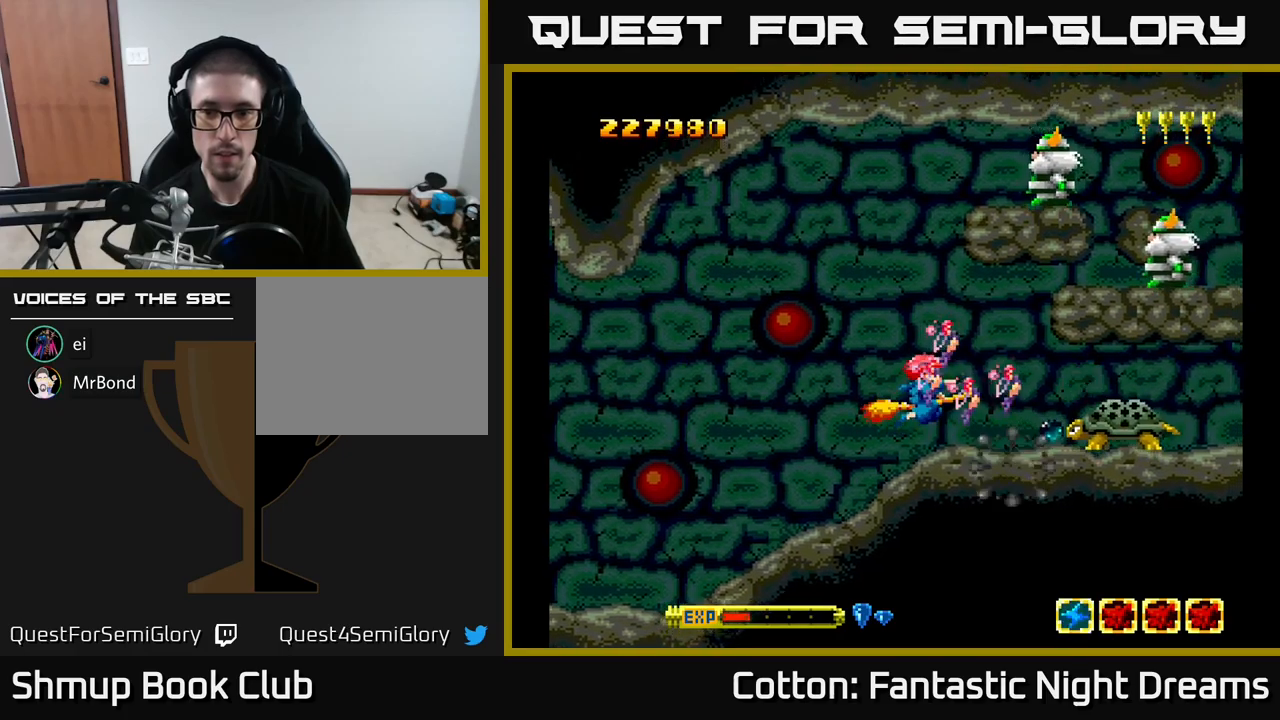
{"buttons": ["B", "Y", "DPAD_UP"], "right_stick": "center", "events": [[233, "DPAD_LEFT", "down"], [333, "DPAD_UP", "down"], [383, "DPAD_LEFT", "up"]]}
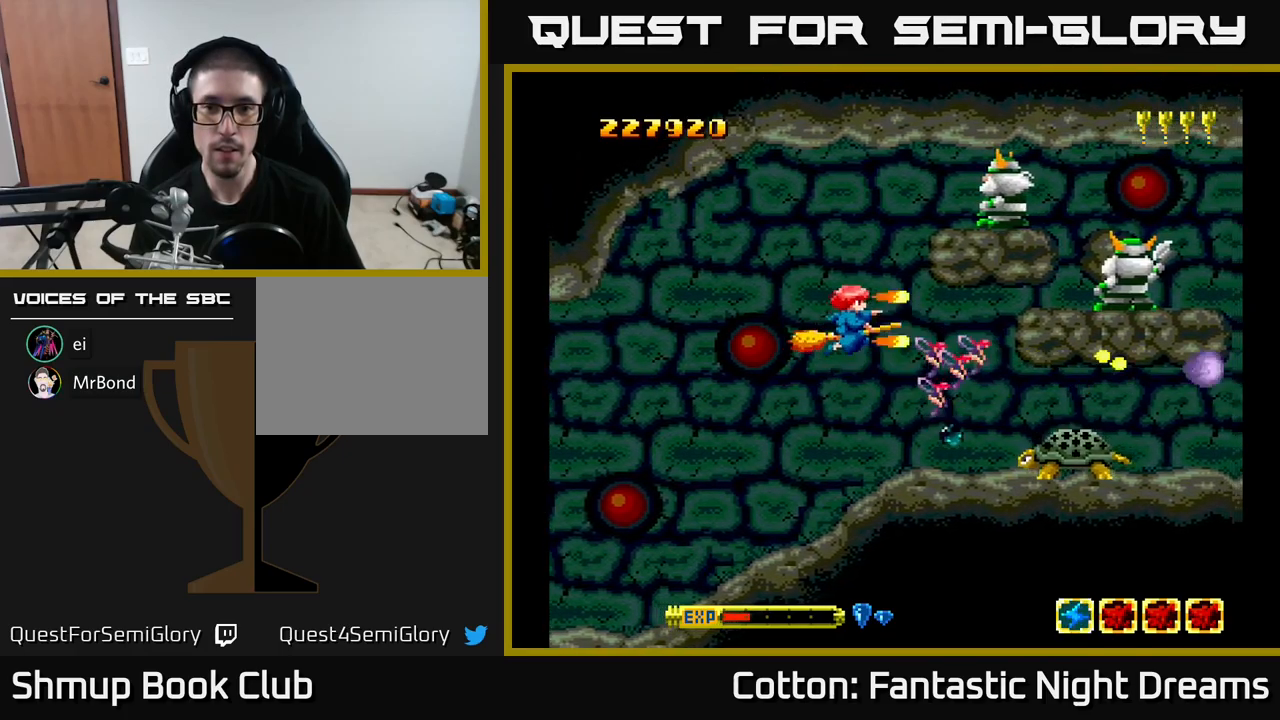
{"buttons": ["B", "Y", "DPAD_DOWN", "DPAD_LEFT"], "right_stick": "center", "events": [[217, "DPAD_LEFT", "down"], [433, "DPAD_UP", "up"], [483, "DPAD_DOWN", "down"]]}
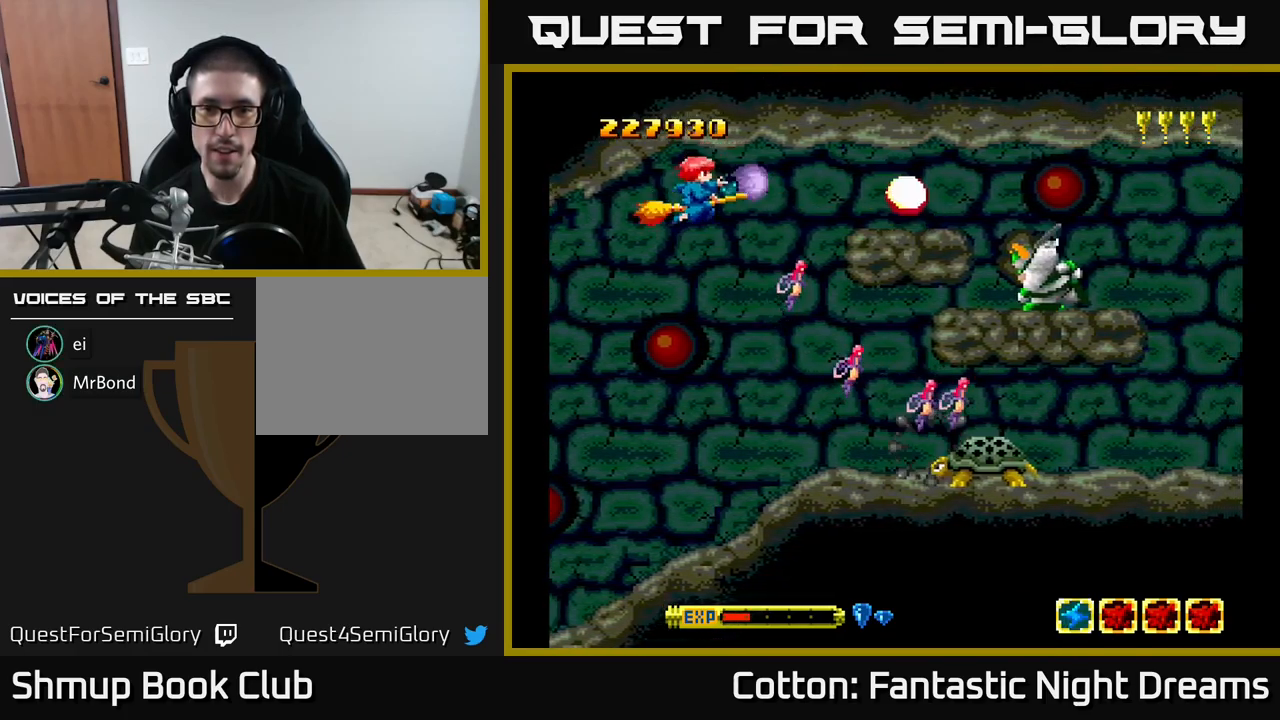
{"buttons": ["B", "Y", "DPAD_LEFT"], "right_stick": "center", "events": [[83, "DPAD_LEFT", "up"], [167, "DPAD_DOWN", "up"], [250, "DPAD_DOWN", "down"], [383, "DPAD_DOWN", "up"], [433, "DPAD_LEFT", "down"]]}
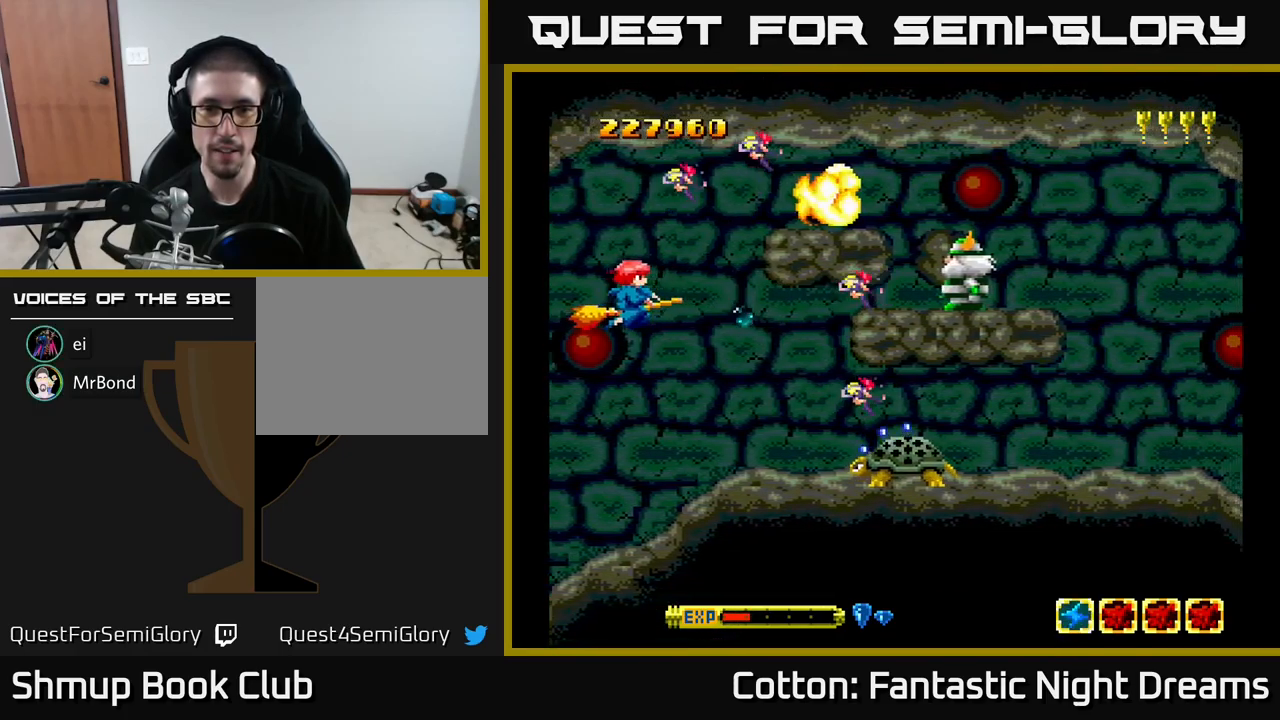
{"buttons": ["B", "Y", "DPAD_LEFT"], "right_stick": "center", "events": [[17, "DPAD_LEFT", "up"], [67, "DPAD_DOWN", "down"], [183, "DPAD_DOWN", "up"], [333, "DPAD_DOWN", "down"], [350, "DPAD_LEFT", "down"], [367, "DPAD_DOWN", "up"], [417, "DPAD_UP", "down"], [467, "DPAD_UP", "up"]]}
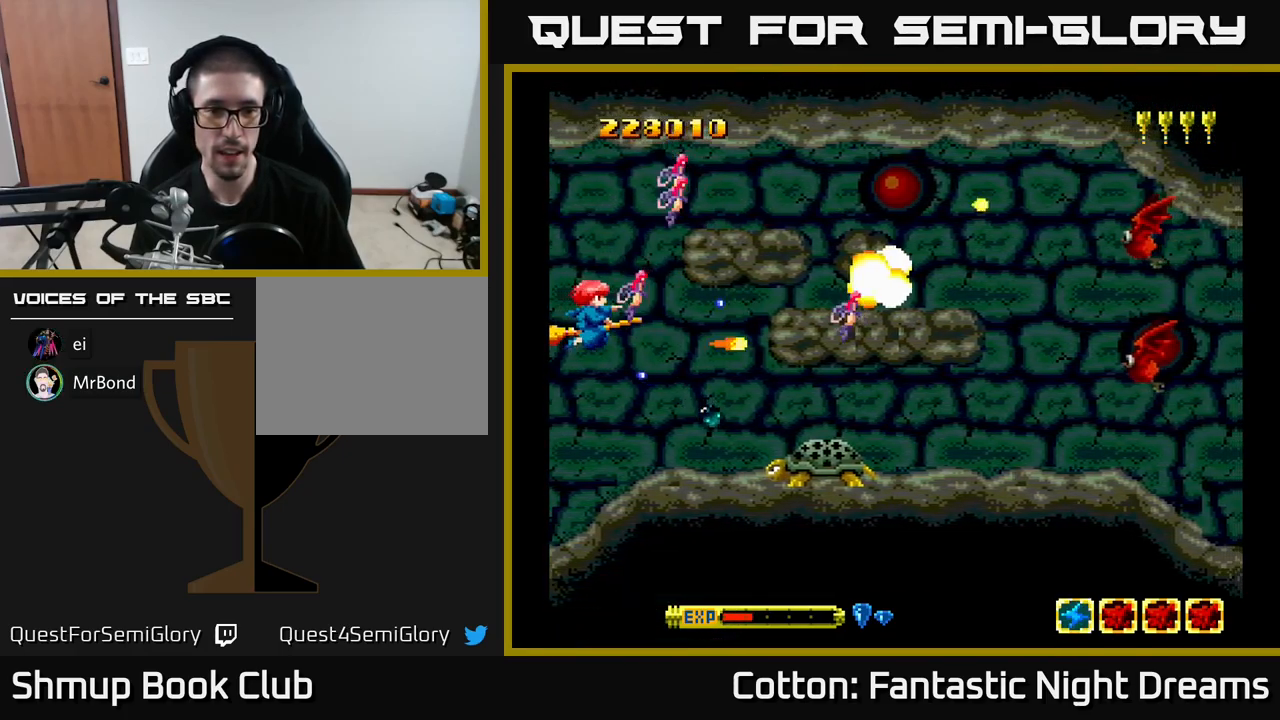
{"buttons": ["B", "Y", "DPAD_DOWN"], "right_stick": "center", "events": [[67, "DPAD_LEFT", "up"], [83, "DPAD_UP", "down"], [217, "DPAD_UP", "up"], [250, "DPAD_LEFT", "down"], [267, "DPAD_DOWN", "down"], [400, "DPAD_LEFT", "up"]]}
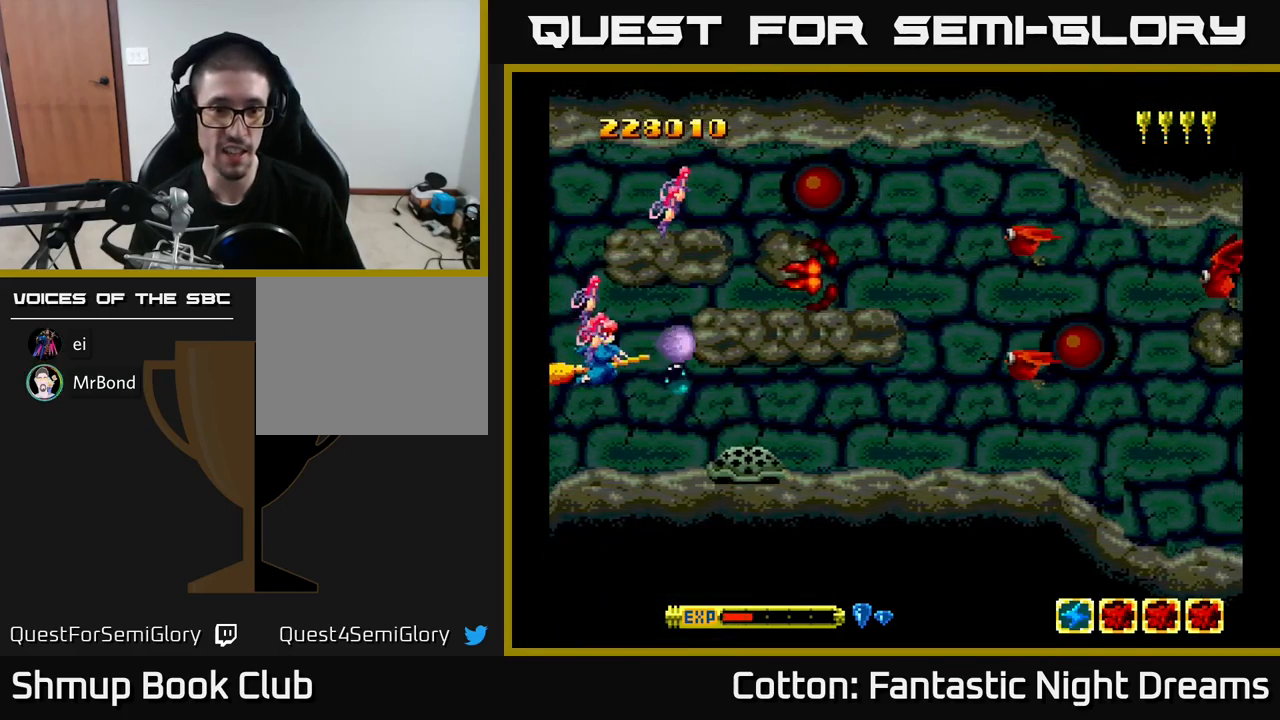
{"buttons": ["B", "Y", "DPAD_UP"], "right_stick": "center", "events": [[17, "DPAD_DOWN", "up"], [17, "DPAD_RIGHT", "down"], [83, "DPAD_DOWN", "down"], [83, "DPAD_RIGHT", "up"], [117, "DPAD_LEFT", "down"], [133, "DPAD_LEFT", "up"], [233, "DPAD_DOWN", "up"], [483, "DPAD_UP", "down"]]}
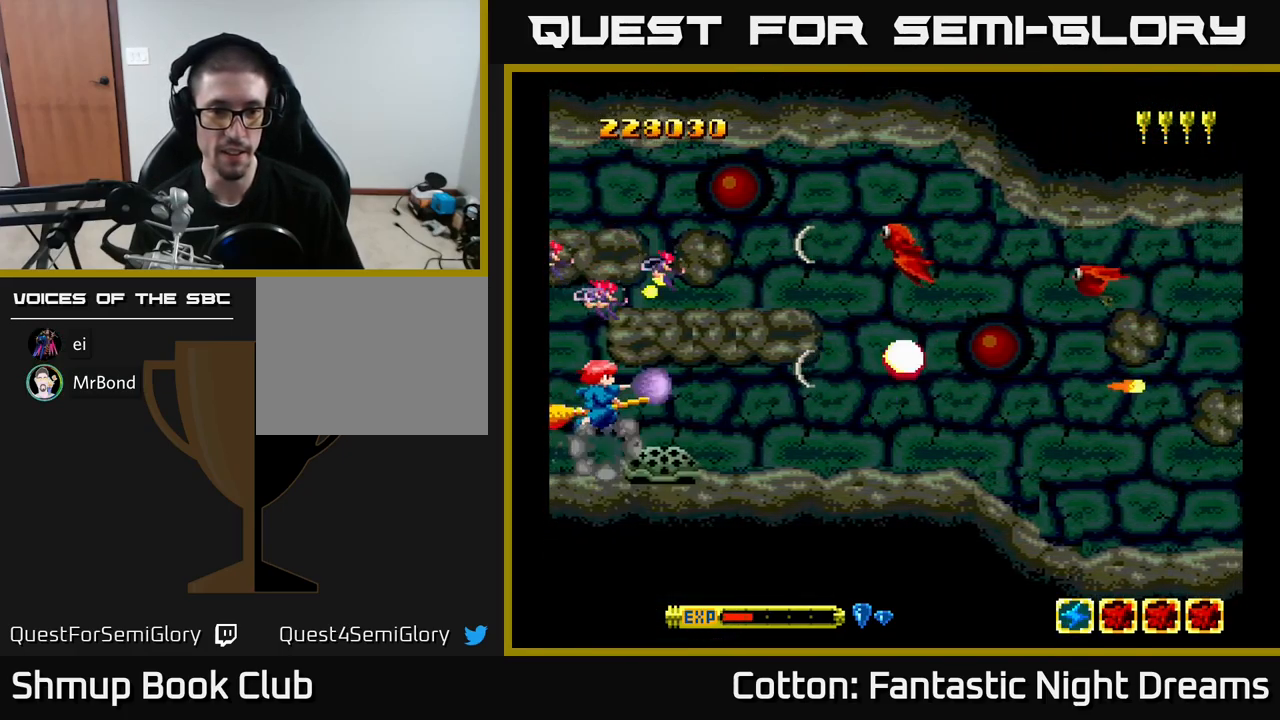
{"buttons": ["B", "Y", "DPAD_DOWN"], "right_stick": "center", "events": [[50, "DPAD_UP", "up"], [83, "DPAD_DOWN", "down"], [83, "DPAD_RIGHT", "down"], [100, "DPAD_RIGHT", "up"], [150, "DPAD_LEFT", "down"], [183, "DPAD_DOWN", "up"], [217, "DPAD_LEFT", "up"], [500, "DPAD_DOWN", "down"]]}
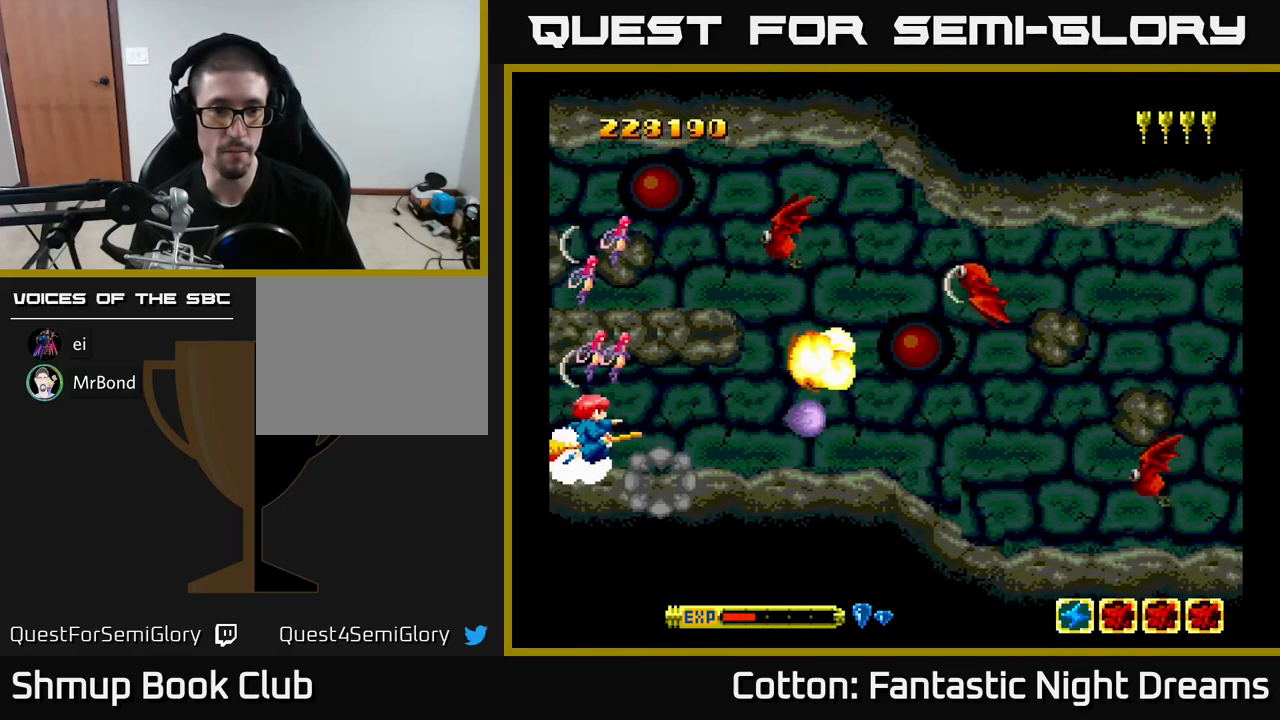
{"buttons": ["B", "Y", "DPAD_DOWN"], "right_stick": "center", "events": [[67, "DPAD_DOWN", "up"], [167, "DPAD_RIGHT", "down"], [267, "DPAD_UP", "down"], [350, "DPAD_RIGHT", "up"], [400, "DPAD_RIGHT", "down"], [433, "DPAD_UP", "up"], [467, "DPAD_DOWN", "down"], [483, "DPAD_RIGHT", "up"]]}
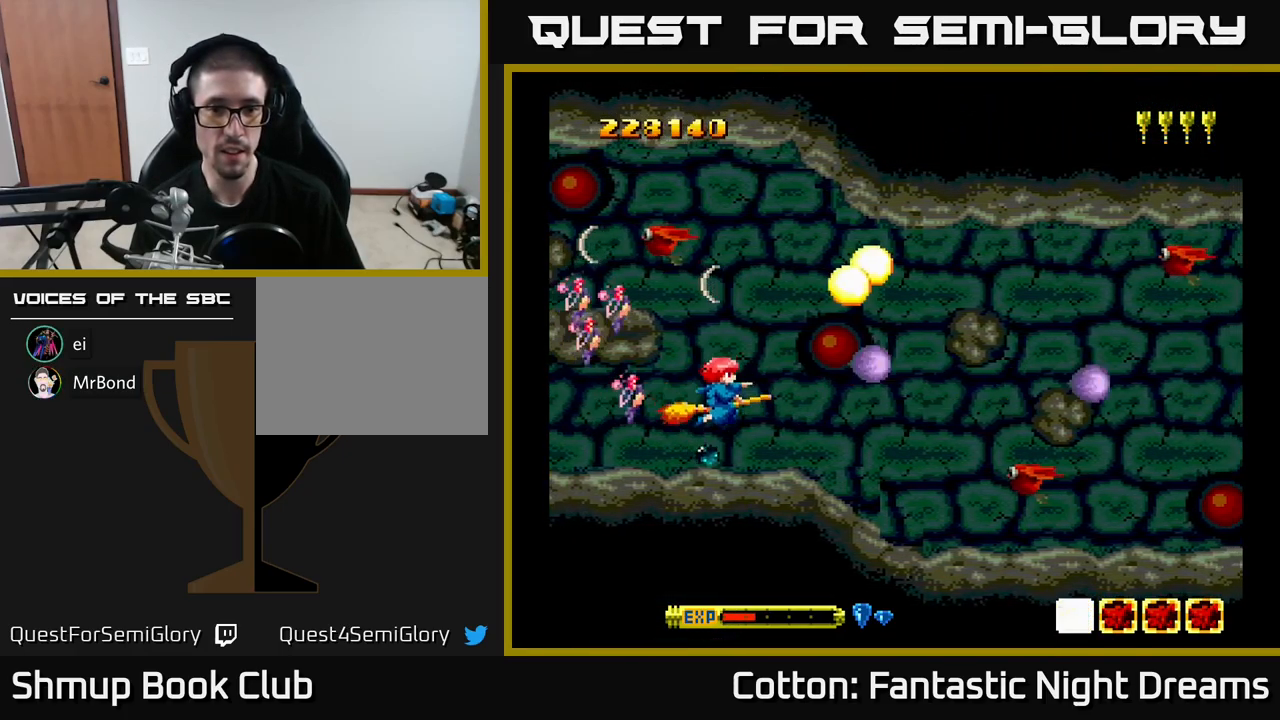
{"buttons": ["B", "Y", "DPAD_UP"], "right_stick": "center", "events": [[100, "DPAD_RIGHT", "down"], [150, "DPAD_DOWN", "up"], [233, "DPAD_RIGHT", "up"], [367, "DPAD_UP", "down"]]}
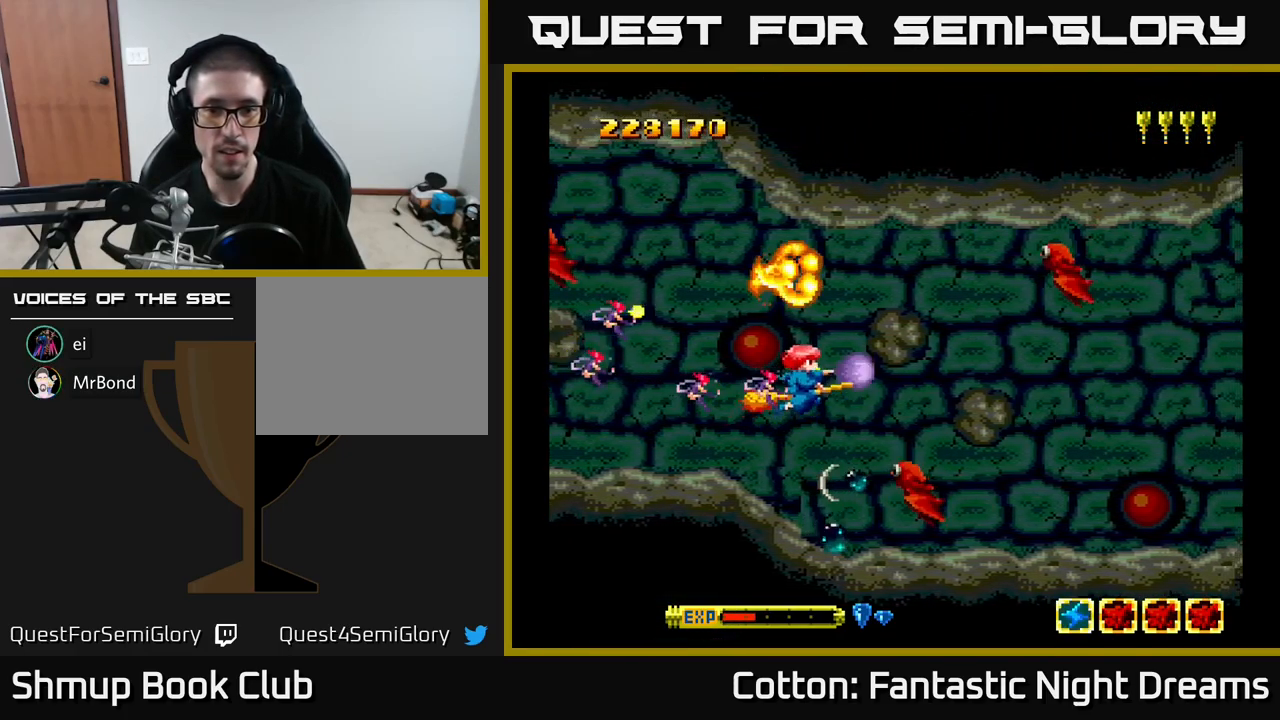
{"buttons": ["B", "Y", "DPAD_DOWN", "DPAD_LEFT"], "right_stick": "center", "events": [[400, "DPAD_UP", "up"], [434, "DPAD_DOWN", "down"], [467, "DPAD_LEFT", "down"]]}
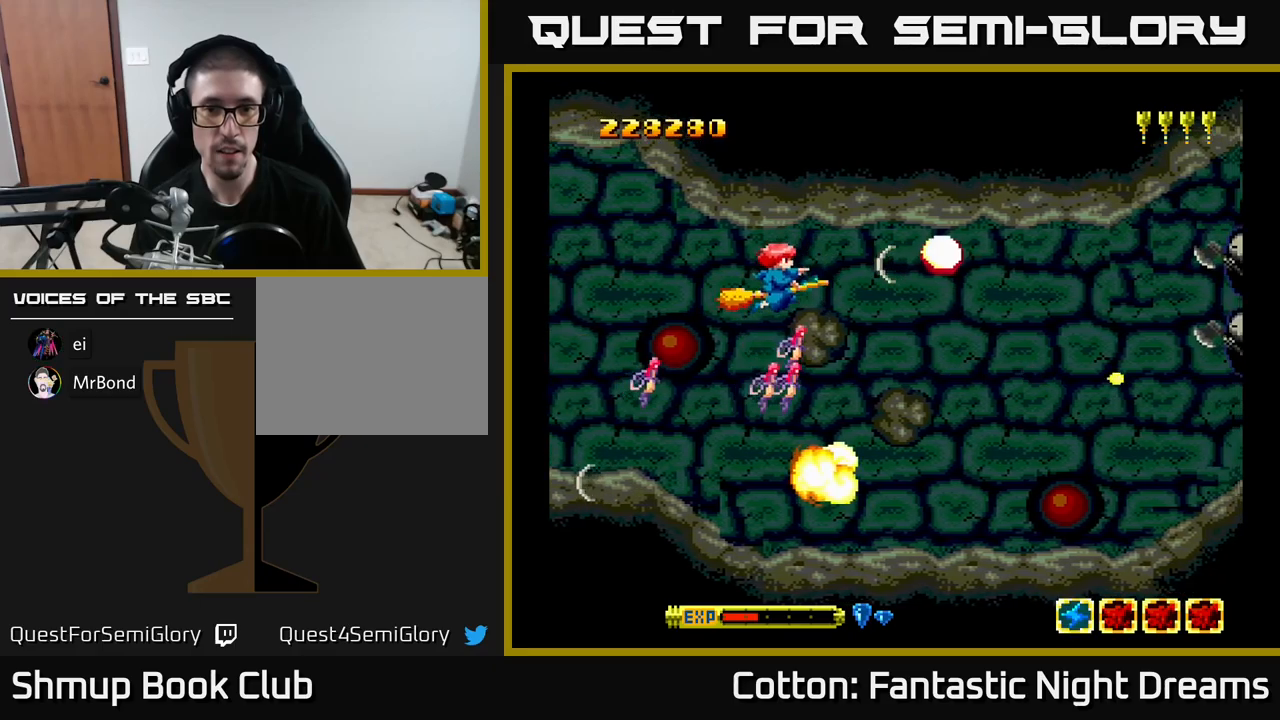
{"buttons": ["B", "Y", "DPAD_DOWN", "DPAD_RIGHT"], "right_stick": "center", "events": [[267, "DPAD_LEFT", "up"], [350, "DPAD_RIGHT", "down"]]}
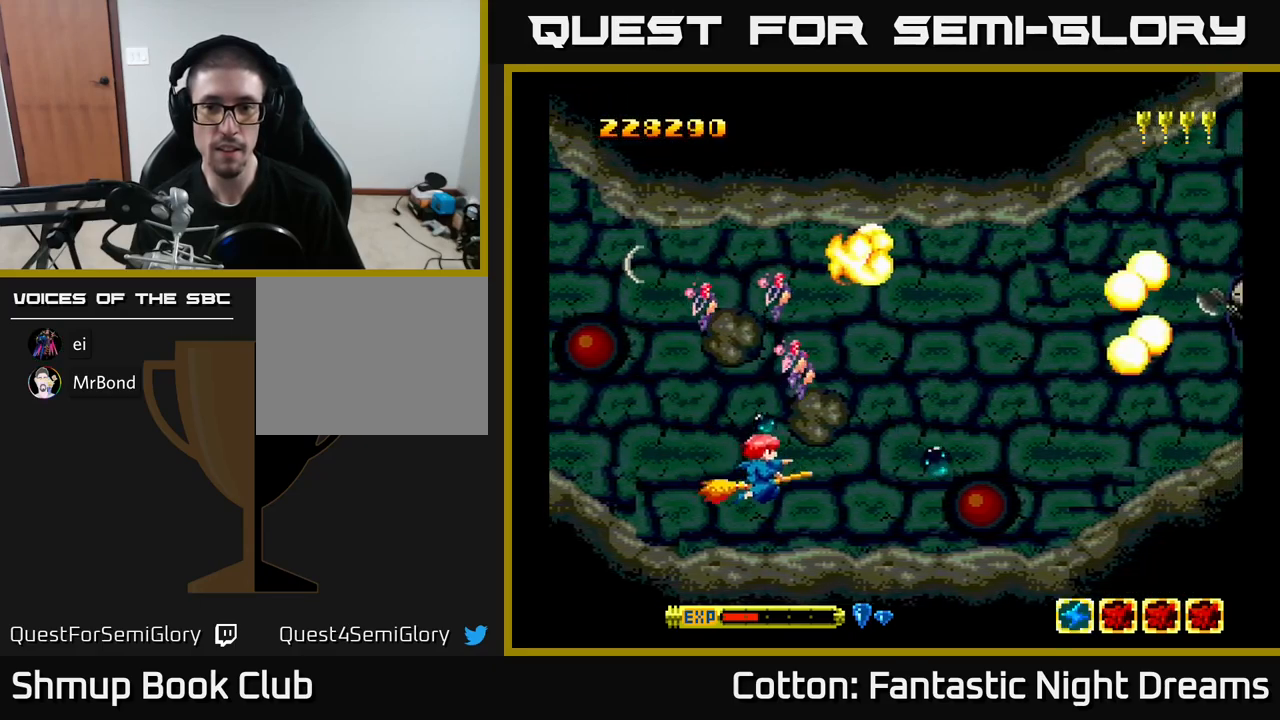
{"buttons": ["B", "Y", "DPAD_UP"], "right_stick": "center", "events": [[67, "DPAD_DOWN", "up"], [184, "DPAD_UP", "down"], [284, "DPAD_RIGHT", "up"]]}
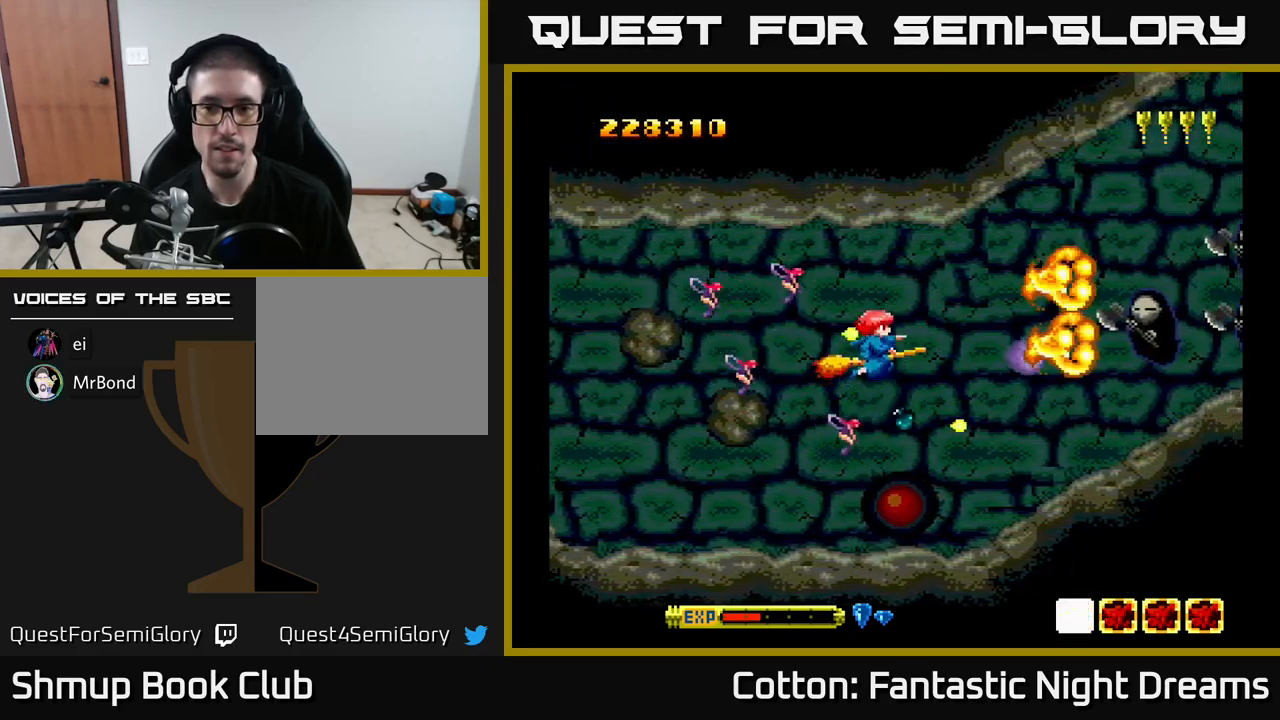
{"buttons": ["B", "Y"], "right_stick": "center", "events": [[150, "DPAD_UP", "up"], [167, "DPAD_RIGHT", "down"], [217, "DPAD_RIGHT", "up"], [234, "DPAD_UP", "down"], [350, "DPAD_UP", "up"], [384, "DPAD_RIGHT", "down"], [484, "DPAD_RIGHT", "up"]]}
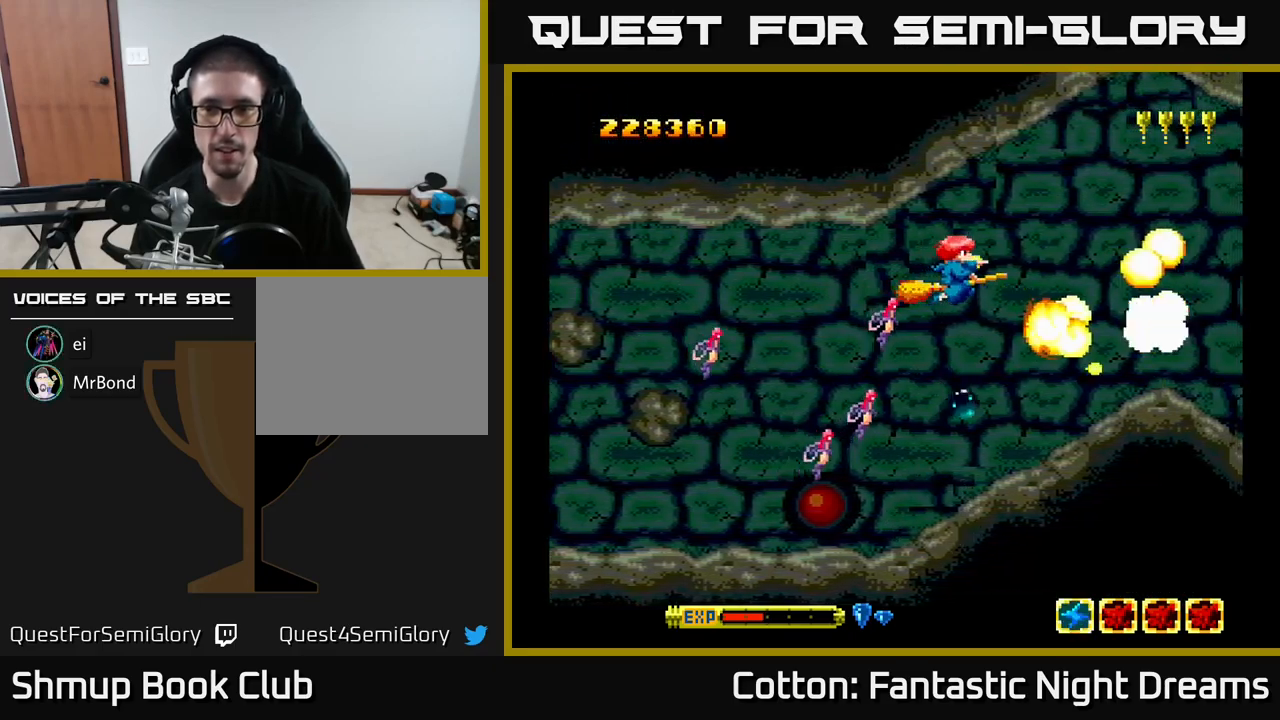
{"buttons": ["B", "Y", "DPAD_DOWN"], "right_stick": "center", "events": [[250, "DPAD_RIGHT", "down"], [384, "DPAD_DOWN", "down"], [400, "DPAD_RIGHT", "up"]]}
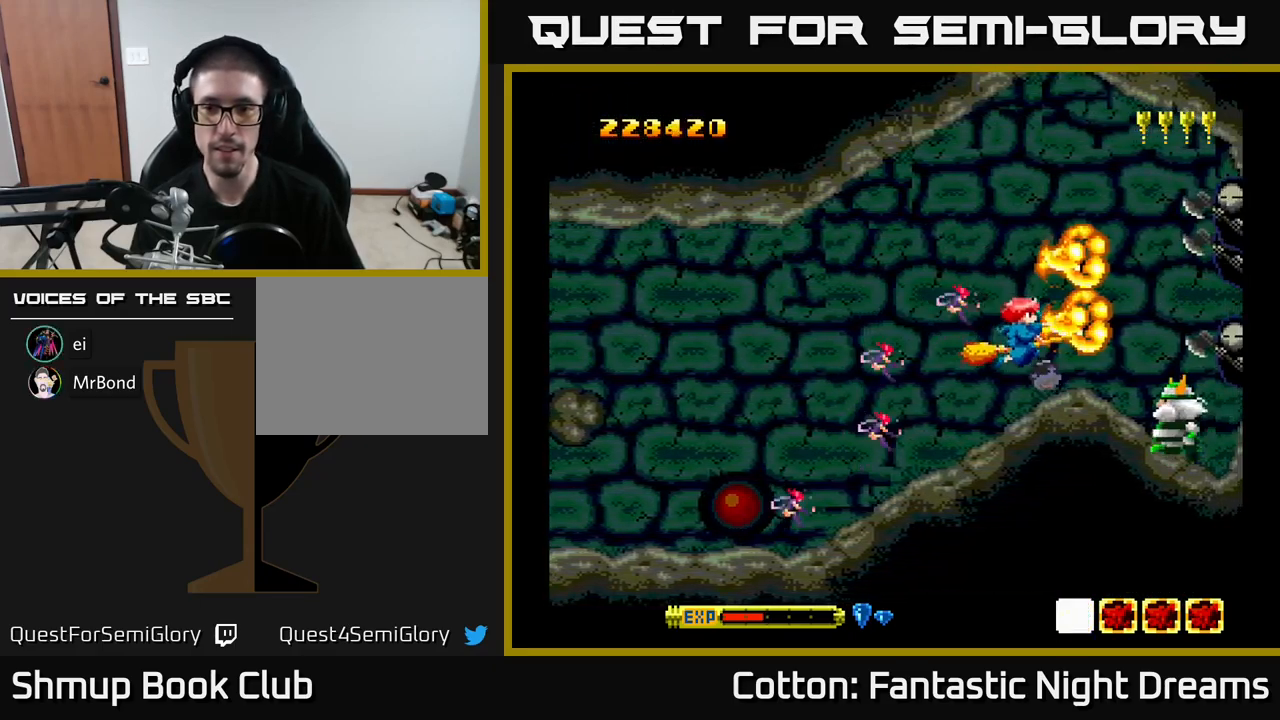
{"buttons": ["B", "Y", "DPAD_UP"], "right_stick": "center", "events": [[50, "DPAD_RIGHT", "down"], [67, "DPAD_DOWN", "up"], [67, "DPAD_RIGHT", "up"], [200, "DPAD_LEFT", "down"], [267, "DPAD_UP", "down"], [334, "DPAD_LEFT", "up"]]}
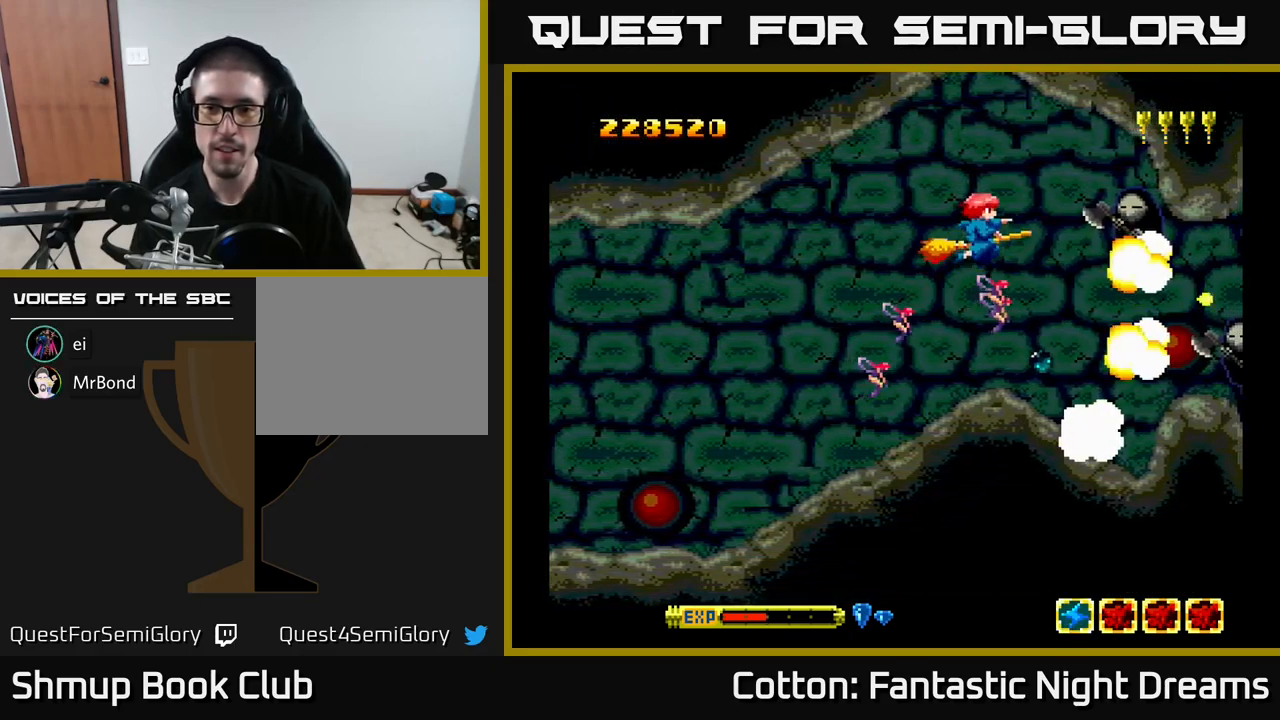
{"buttons": ["B", "Y", "DPAD_RIGHT"], "right_stick": "center", "events": [[34, "DPAD_LEFT", "down"], [67, "DPAD_UP", "up"], [150, "DPAD_DOWN", "down"], [167, "DPAD_LEFT", "up"], [434, "DPAD_RIGHT", "down"], [484, "DPAD_DOWN", "up"]]}
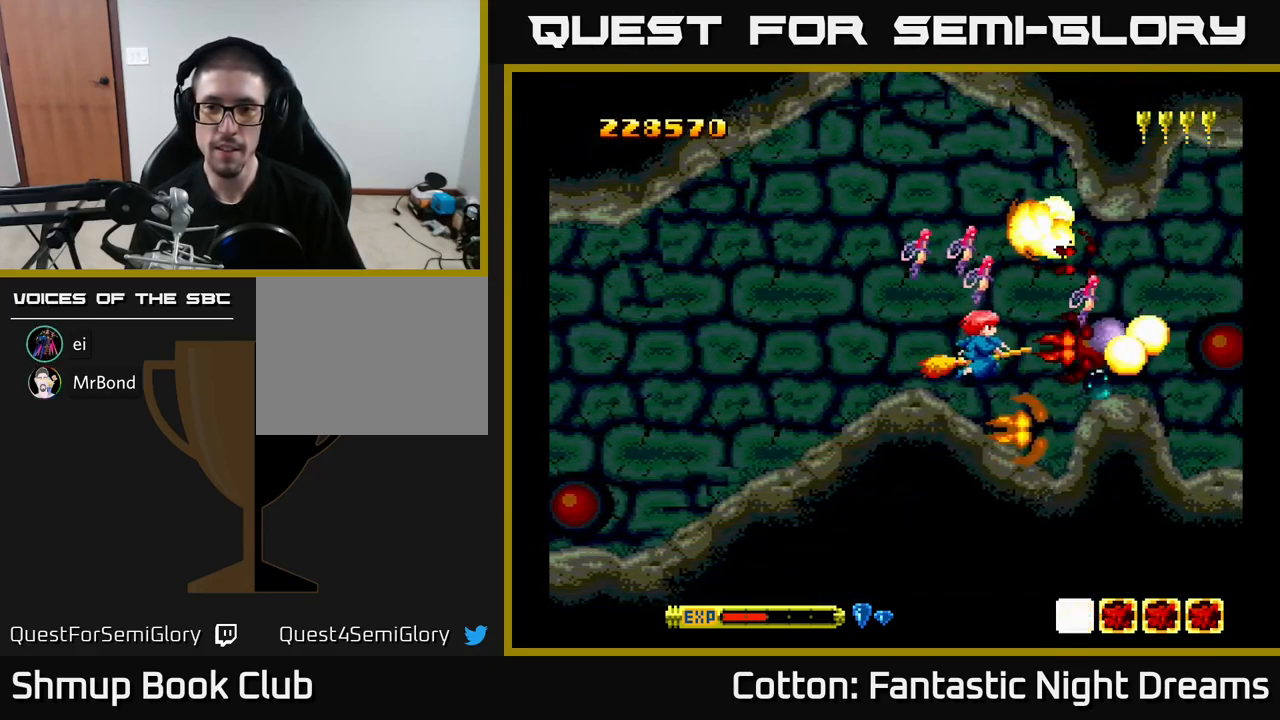
{"buttons": ["B", "Y"], "right_stick": "center", "events": [[67, "DPAD_RIGHT", "up"], [84, "DPAD_LEFT", "down"], [100, "DPAD_UP", "down"], [200, "DPAD_LEFT", "up"], [367, "DPAD_UP", "up"]]}
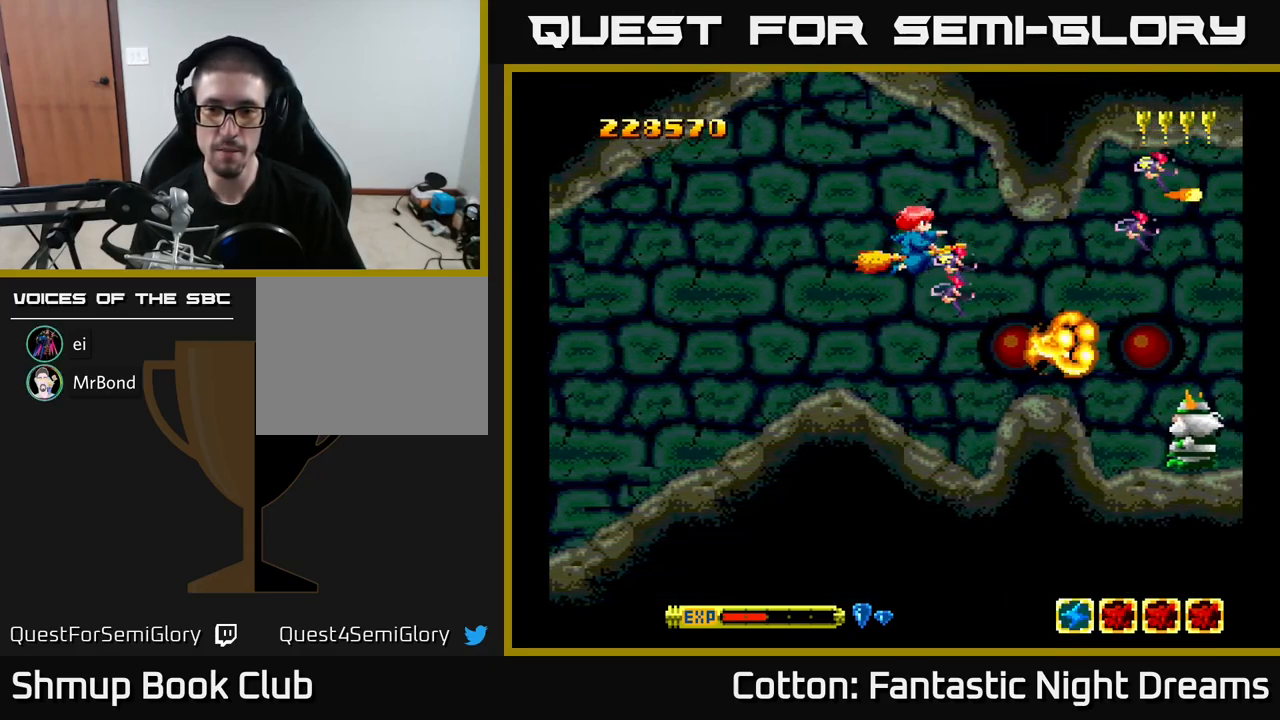
{"buttons": ["B", "Y"], "right_stick": "center", "events": [[84, "DPAD_RIGHT", "down"], [200, "DPAD_DOWN", "down"], [267, "DPAD_RIGHT", "up"], [384, "DPAD_LEFT", "down"], [484, "DPAD_LEFT", "up"], [500, "DPAD_DOWN", "up"]]}
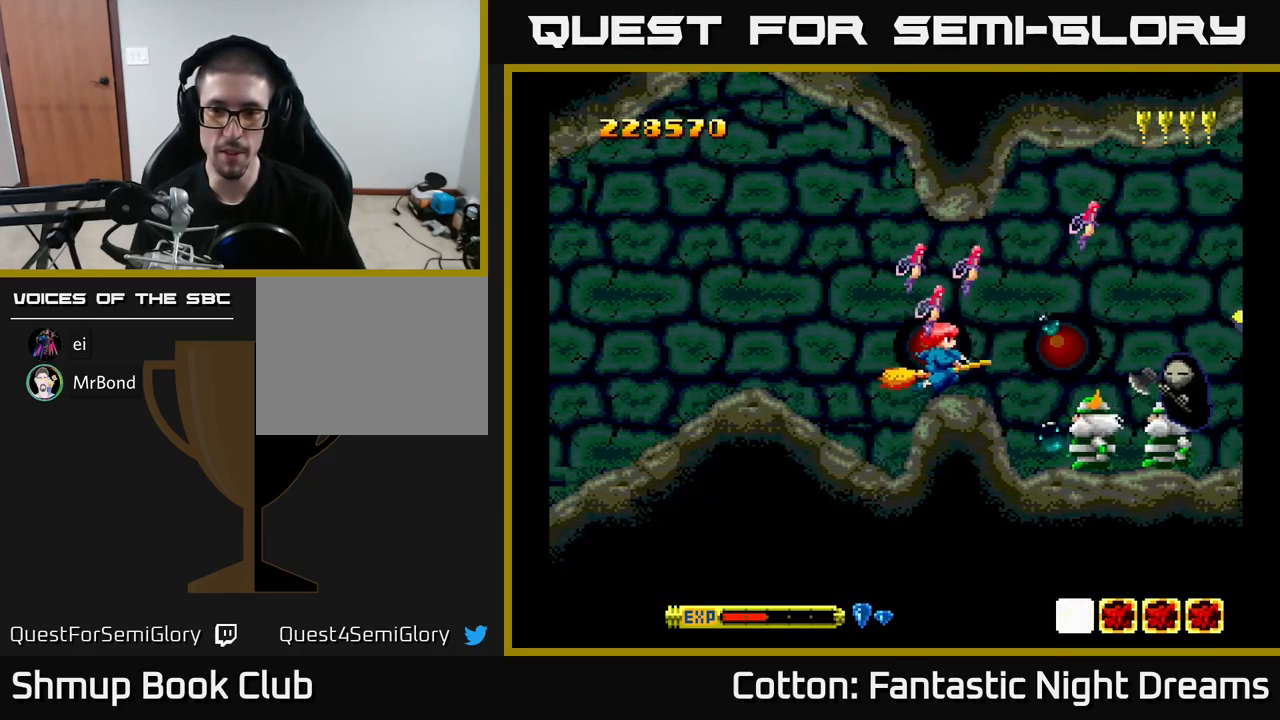
{"buttons": ["B", "Y"], "right_stick": "center", "events": [[184, "DPAD_DOWN", "down"], [317, "DPAD_DOWN", "up"]]}
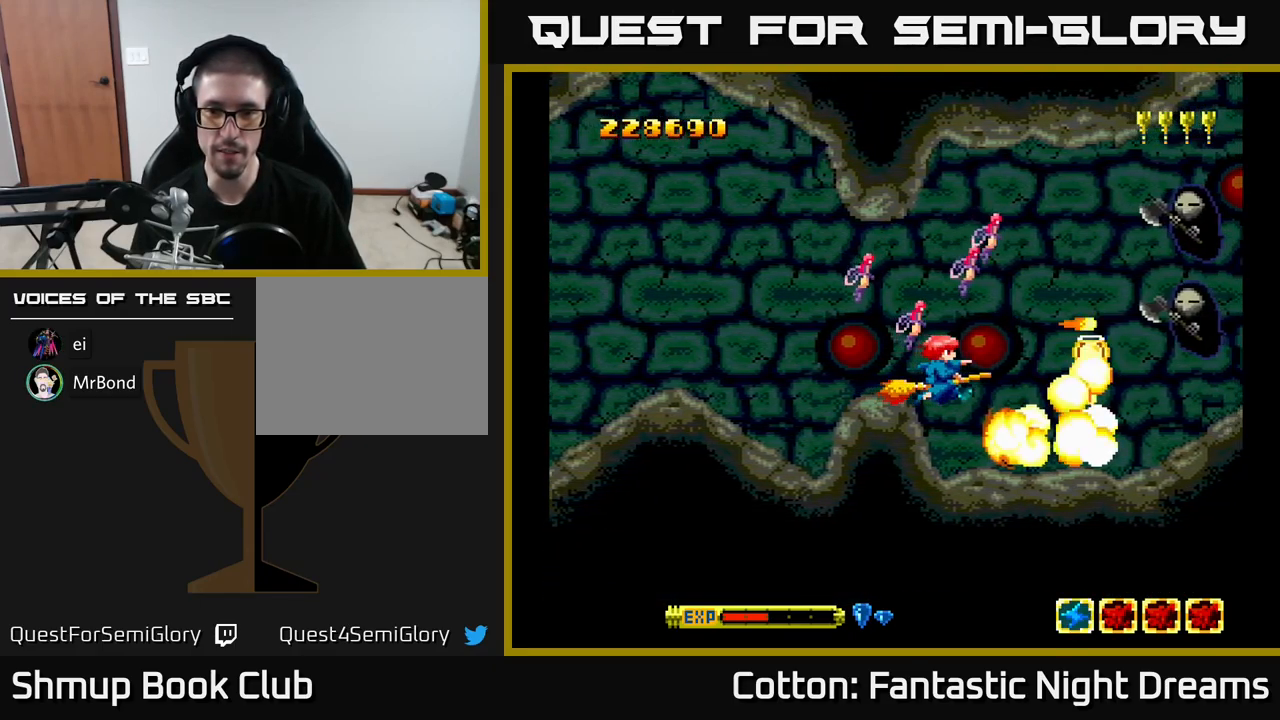
{"buttons": ["B", "Y", "DPAD_DOWN", "DPAD_RIGHT"], "right_stick": "center", "events": [[34, "DPAD_LEFT", "down"], [34, "DPAD_UP", "down"], [84, "DPAD_LEFT", "up"], [400, "DPAD_UP", "up"], [450, "DPAD_DOWN", "down"], [500, "DPAD_RIGHT", "down"]]}
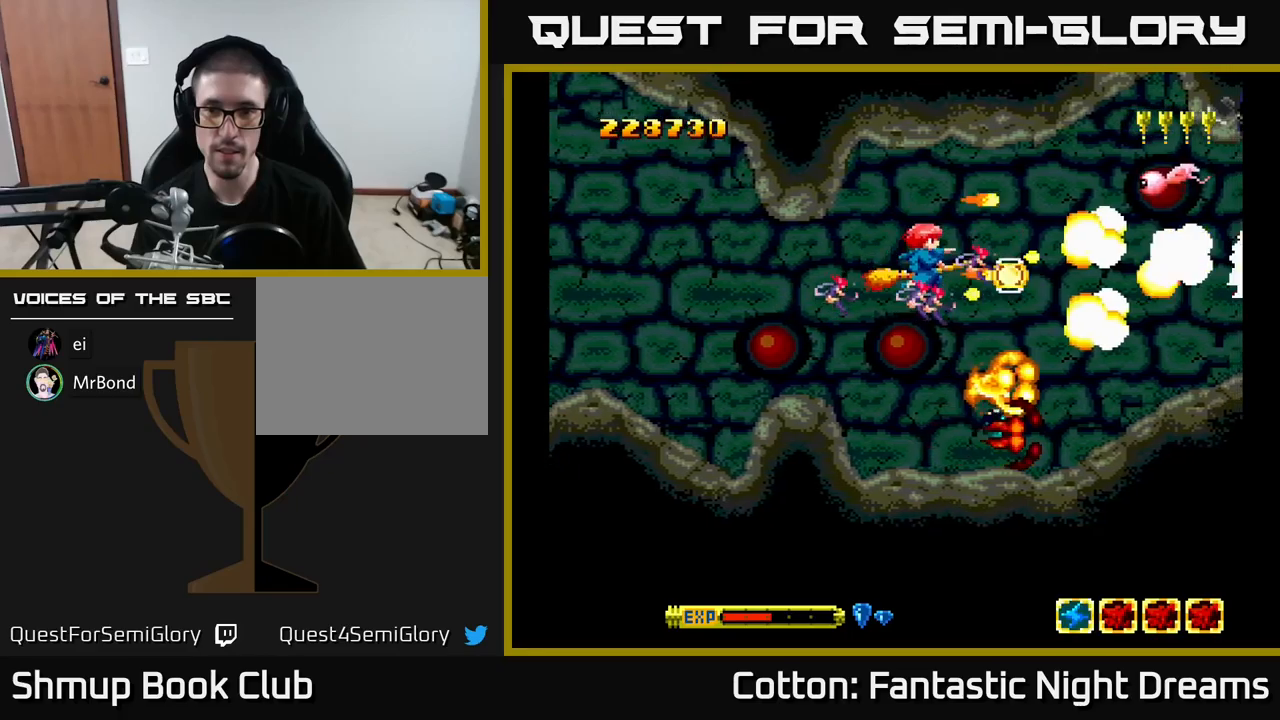
{"buttons": ["B", "Y", "DPAD_DOWN"], "right_stick": "center", "events": [[66, "DPAD_DOWN", "up"], [166, "DPAD_RIGHT", "up"], [183, "DPAD_LEFT", "down"], [183, "DPAD_UP", "down"], [266, "DPAD_LEFT", "up"], [400, "DPAD_UP", "up"], [483, "DPAD_DOWN", "down"]]}
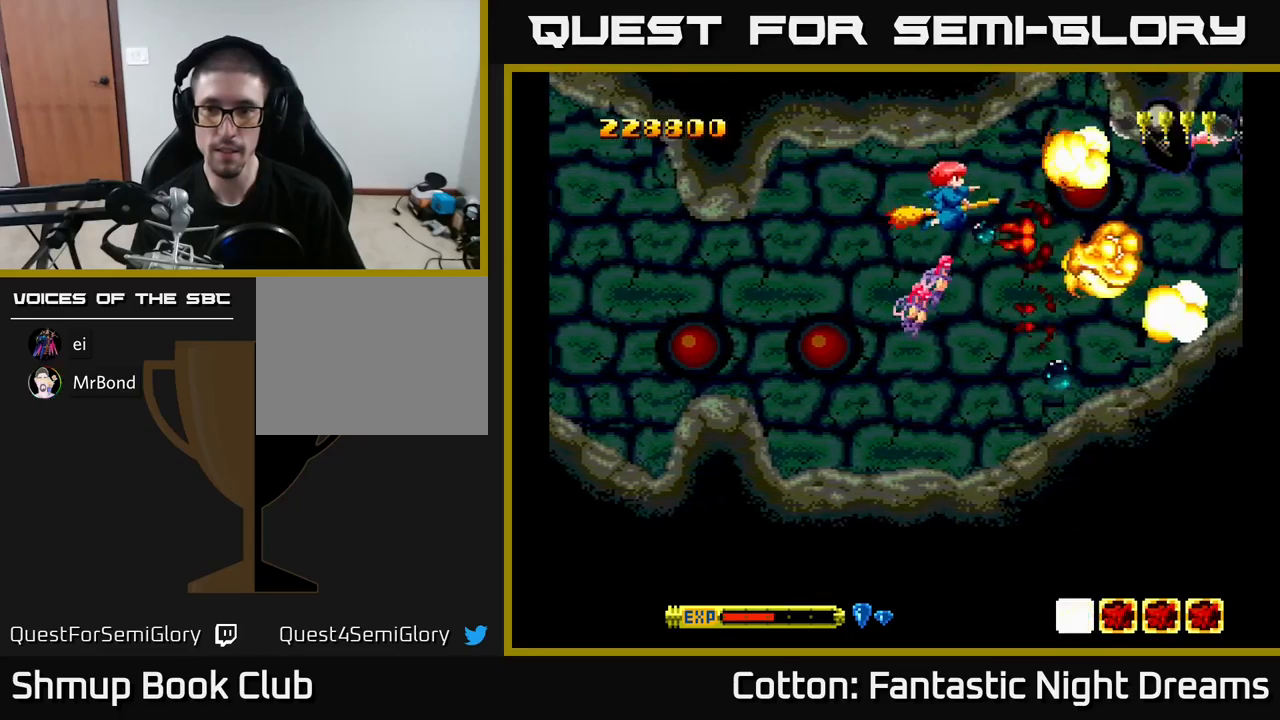
{"buttons": ["B", "Y", "DPAD_UP"], "right_stick": "center", "events": [[66, "DPAD_RIGHT", "down"], [116, "DPAD_DOWN", "up"], [133, "DPAD_DOWN", "down"], [166, "DPAD_RIGHT", "up"], [250, "DPAD_LEFT", "down"], [283, "DPAD_DOWN", "up"], [350, "DPAD_UP", "down"], [400, "DPAD_LEFT", "up"]]}
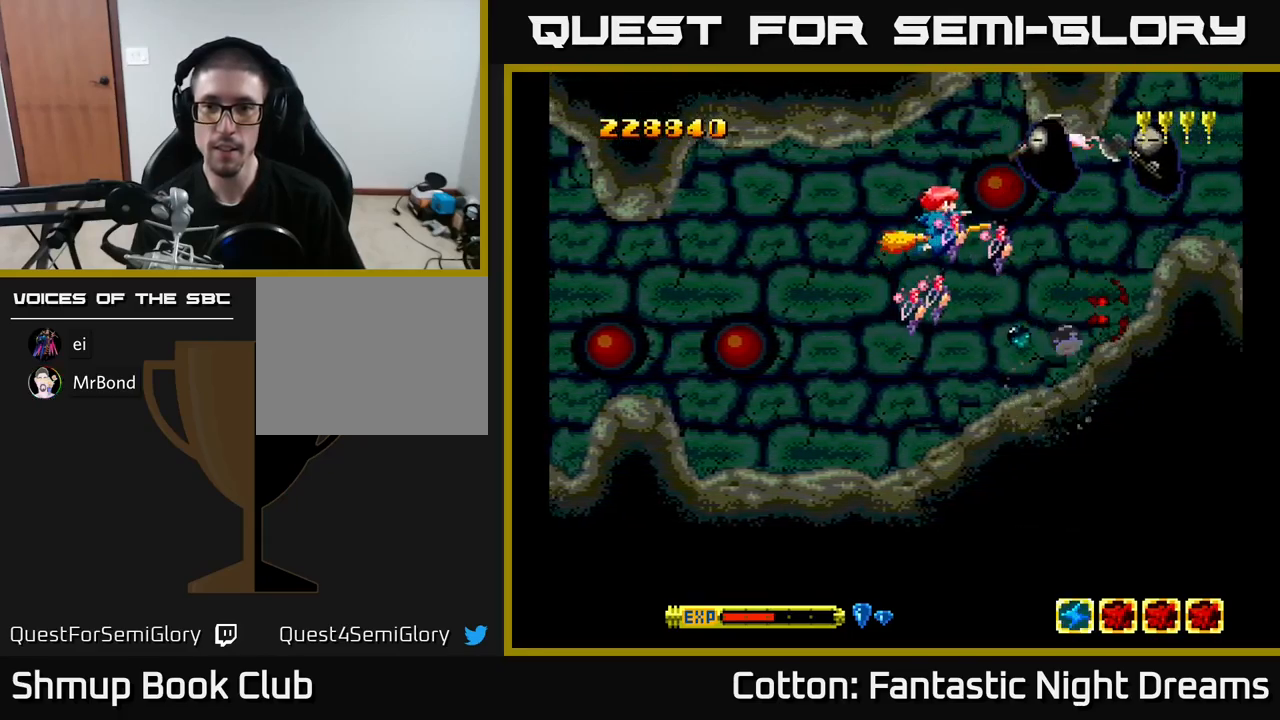
{"buttons": ["B", "Y", "DPAD_RIGHT"], "right_stick": "center", "events": [[66, "DPAD_LEFT", "down"], [150, "DPAD_UP", "up"], [333, "DPAD_LEFT", "up"], [466, "DPAD_RIGHT", "down"]]}
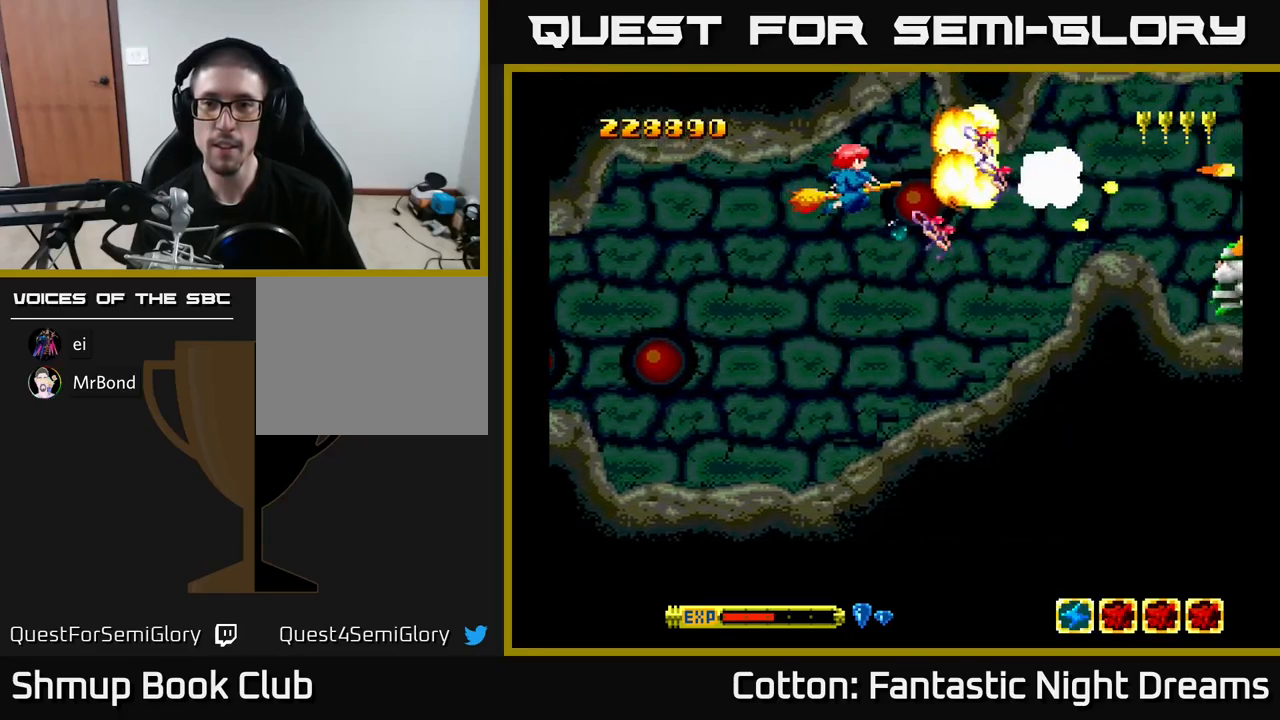
{"buttons": ["B", "Y", "DPAD_DOWN"], "right_stick": "center", "events": [[50, "DPAD_DOWN", "down"], [150, "B", "up"], [166, "Y", "up"], [233, "DPAD_DOWN", "up"], [283, "Y", "down"], [350, "B", "down"], [350, "DPAD_DOWN", "down"], [483, "DPAD_RIGHT", "up"]]}
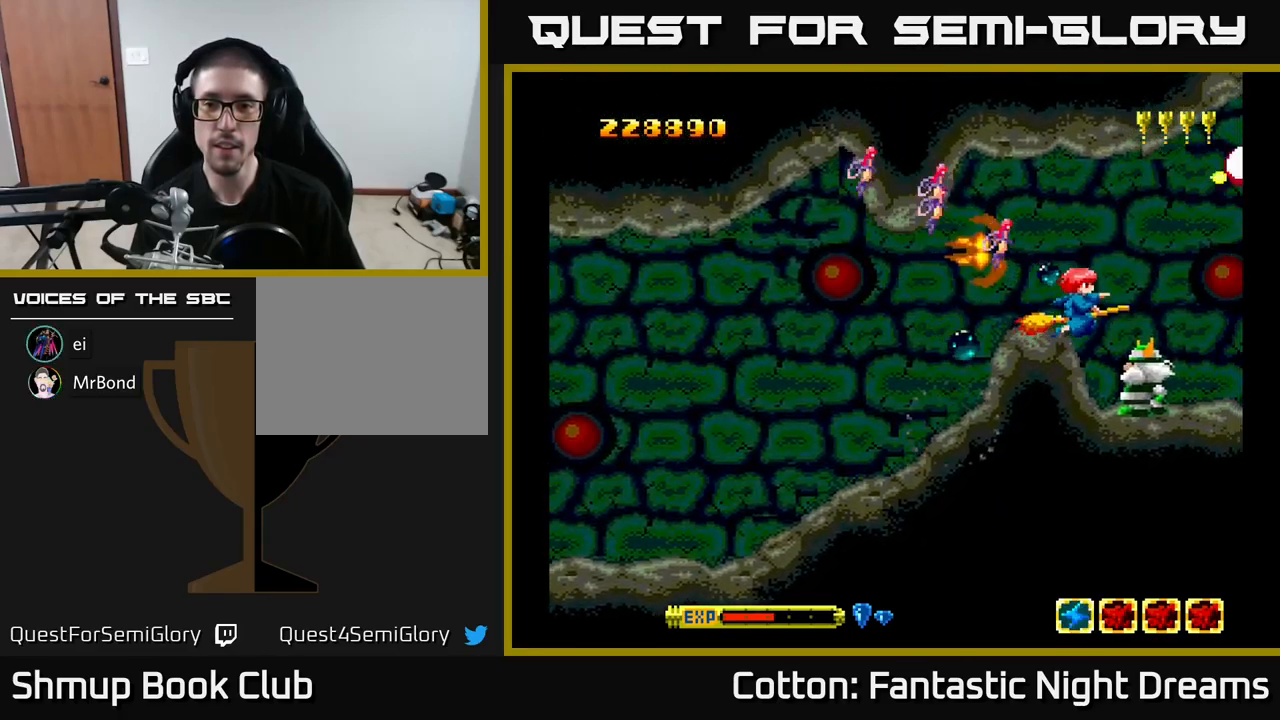
{"buttons": ["B", "Y", "DPAD_UP"], "right_stick": "center", "events": [[16, "DPAD_DOWN", "up"], [166, "DPAD_LEFT", "down"], [333, "DPAD_LEFT", "up"], [333, "DPAD_UP", "down"]]}